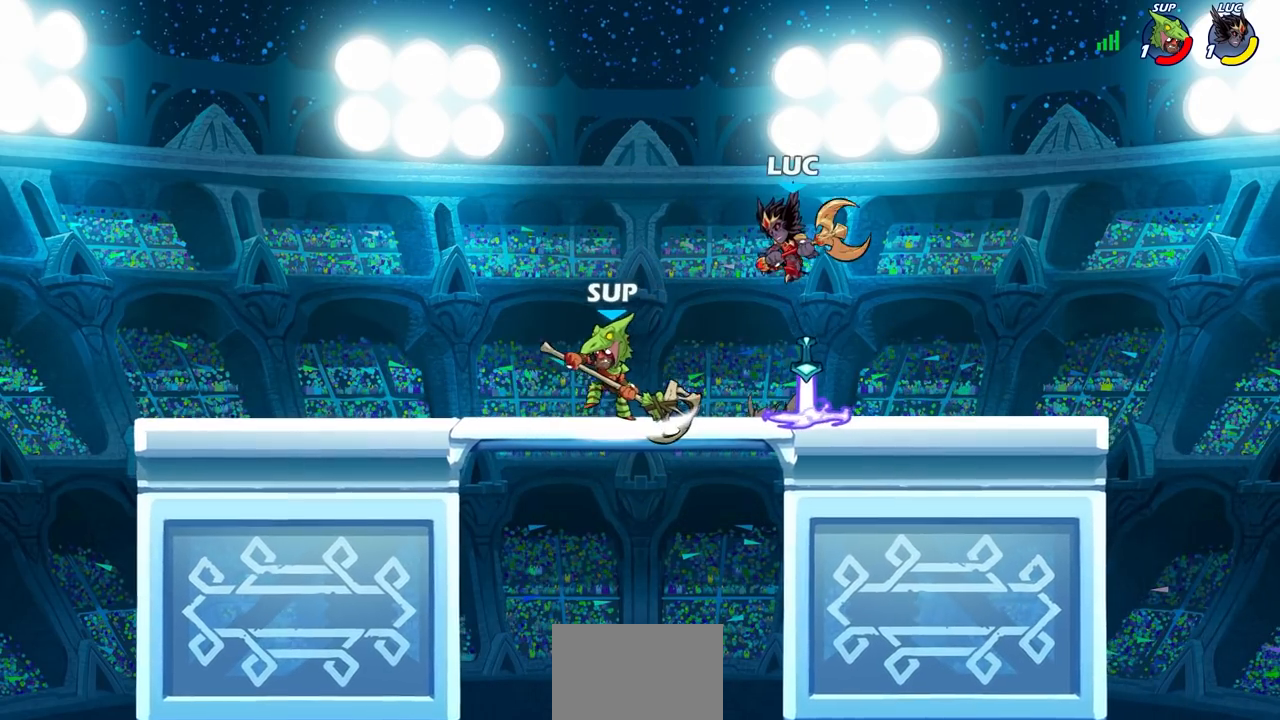
Gameplay with a controller (PlayStation layout); each line is a JSON object with the inputs held at the frame after it. "events" lists button and stick changes between this image and that frame as [ms after this image, input, new state], when the widget could be followed in between.
{"buttons": [], "left_stick": "left", "right_stick": "center", "events": [[50, "left_stick", "down-left"], [100, "SQUARE", "down"], [183, "SQUARE", "up"], [183, "left_stick", "left"]]}
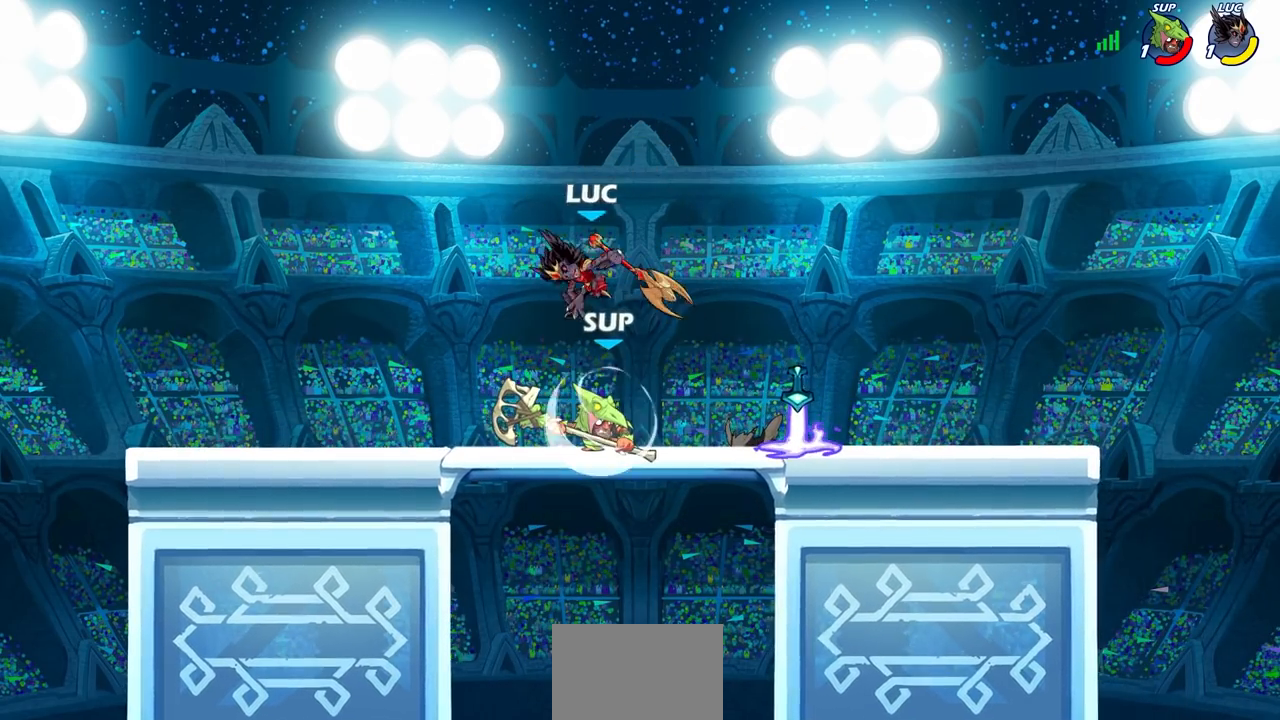
{"buttons": [], "left_stick": "center", "right_stick": "center", "events": [[217, "left_stick", "right"], [283, "CIRCLE", "down"], [283, "left_stick", "down"], [350, "CIRCLE", "up"], [367, "left_stick", "center"]]}
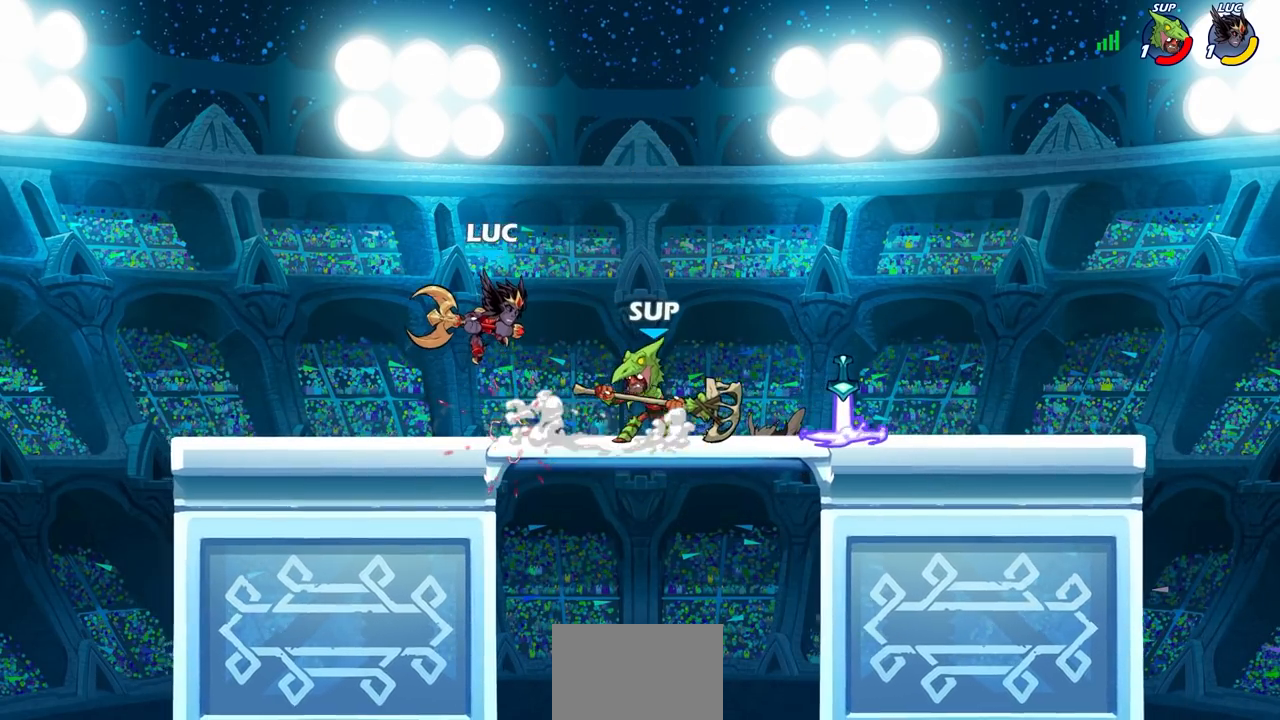
{"buttons": [], "left_stick": "center", "right_stick": "center", "events": [[183, "R2", "down"], [267, "left_stick", "down"], [300, "CIRCLE", "down"], [367, "CIRCLE", "up"], [383, "R2", "up"], [417, "left_stick", "center"]]}
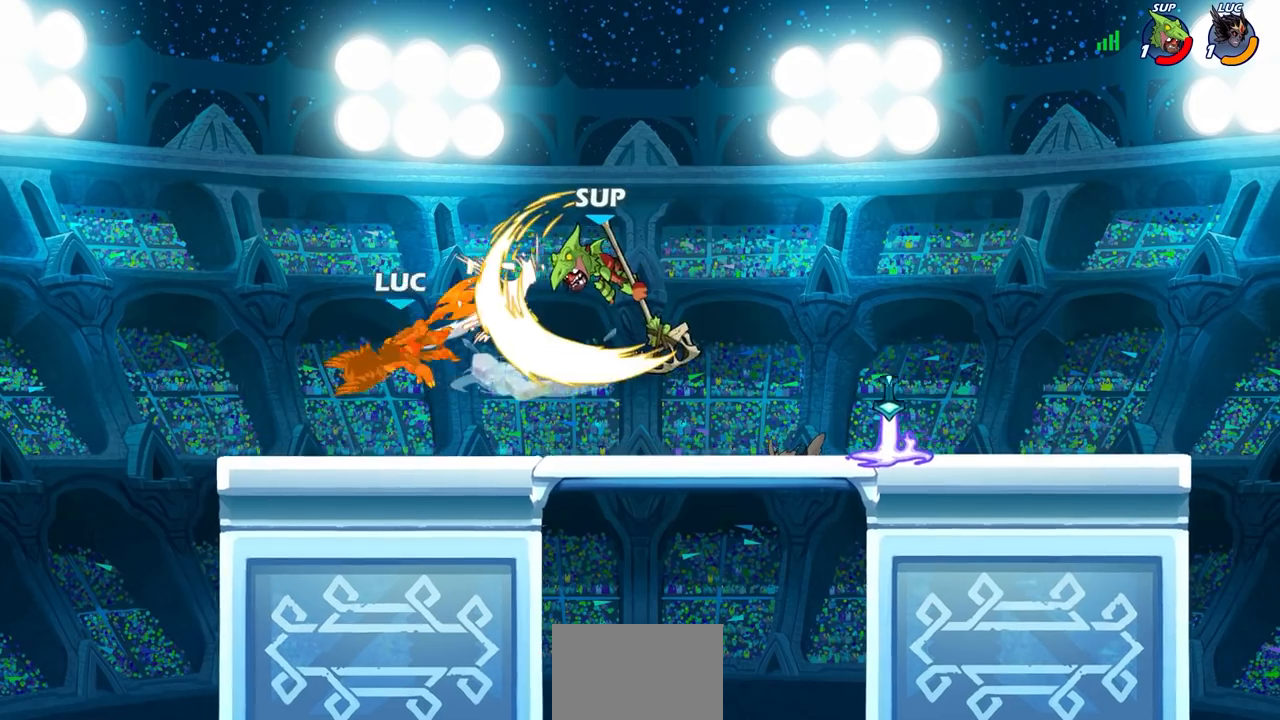
{"buttons": [], "left_stick": "right", "right_stick": "center", "events": [[233, "left_stick", "right"]]}
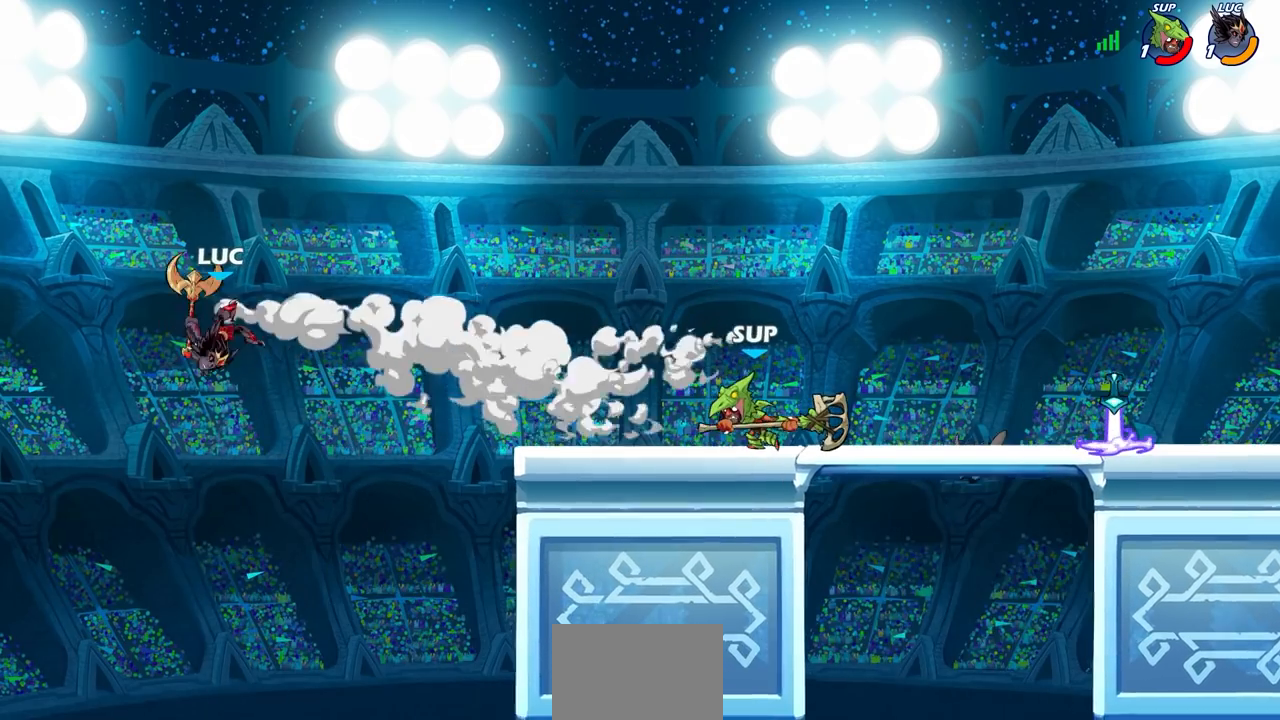
{"buttons": [], "left_stick": "up-left", "right_stick": "center", "events": [[33, "CIRCLE", "down"], [133, "left_stick", "up-right"], [150, "CIRCLE", "up"], [500, "left_stick", "up-left"]]}
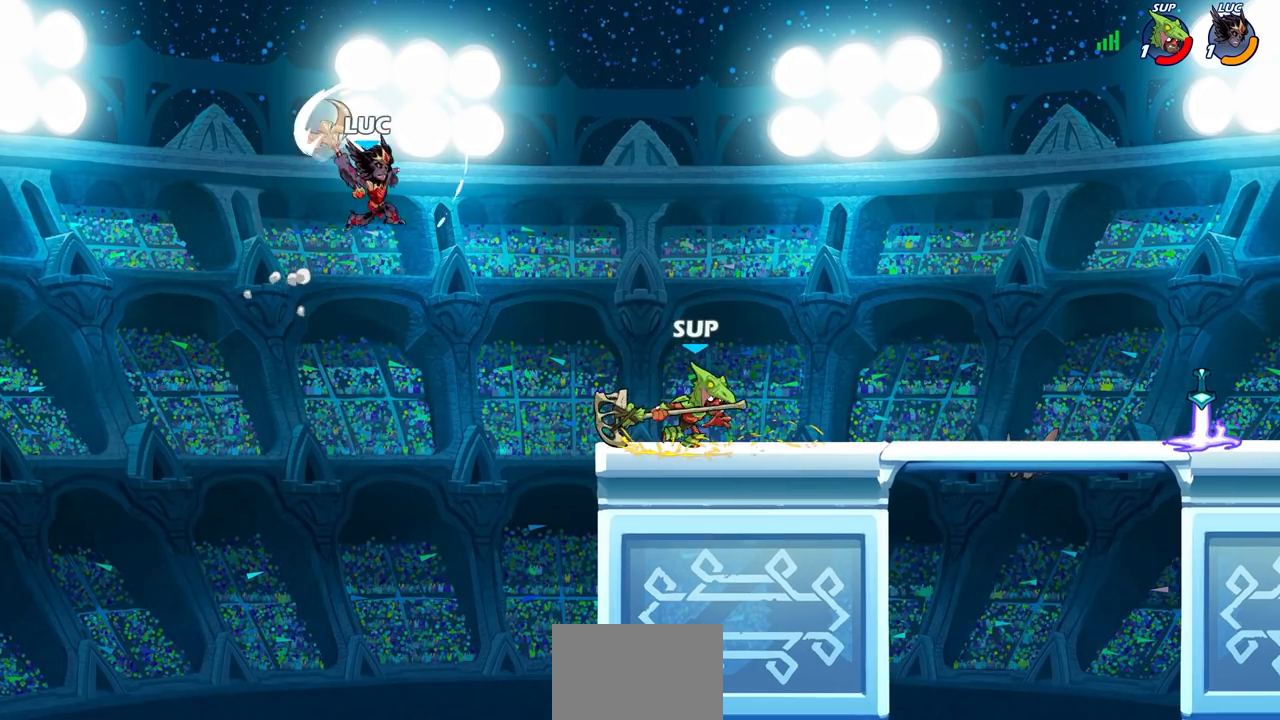
{"buttons": ["SQUARE"], "left_stick": "right", "right_stick": "center", "events": [[67, "left_stick", "left"], [450, "SQUARE", "down"], [450, "left_stick", "right"]]}
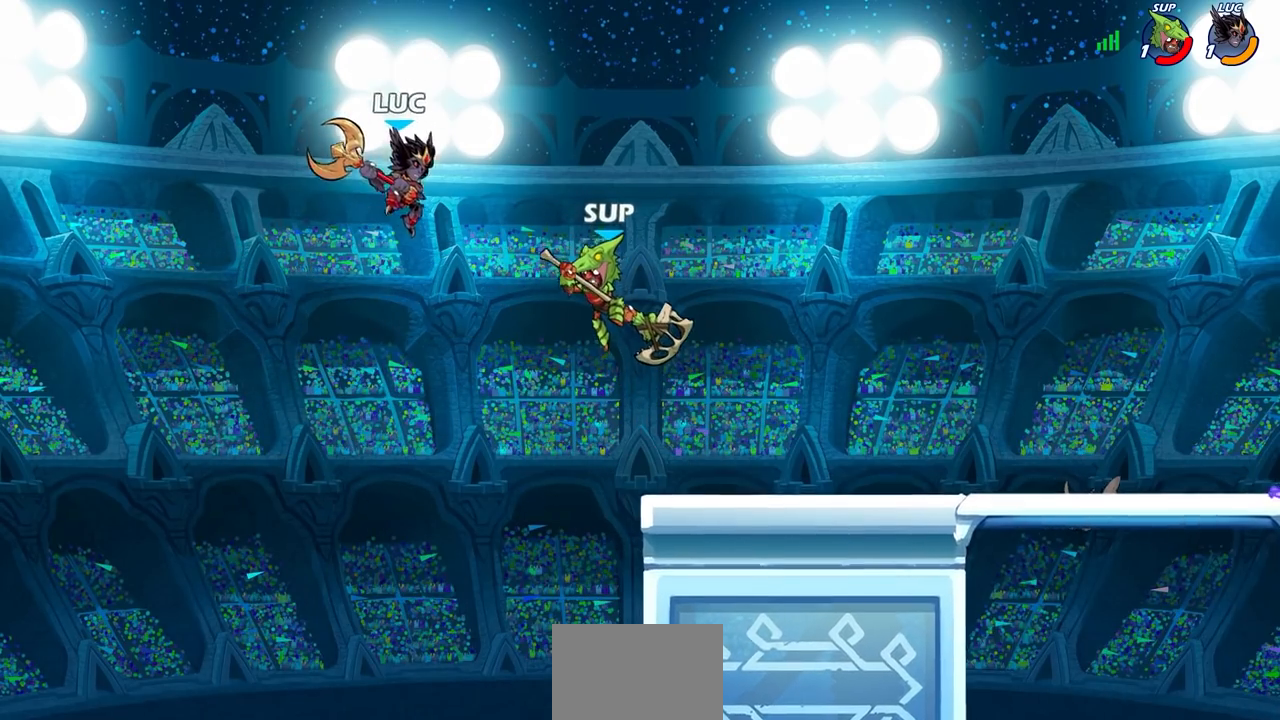
{"buttons": [], "left_stick": "center", "right_stick": "center", "events": [[33, "SQUARE", "up"], [450, "left_stick", "center"]]}
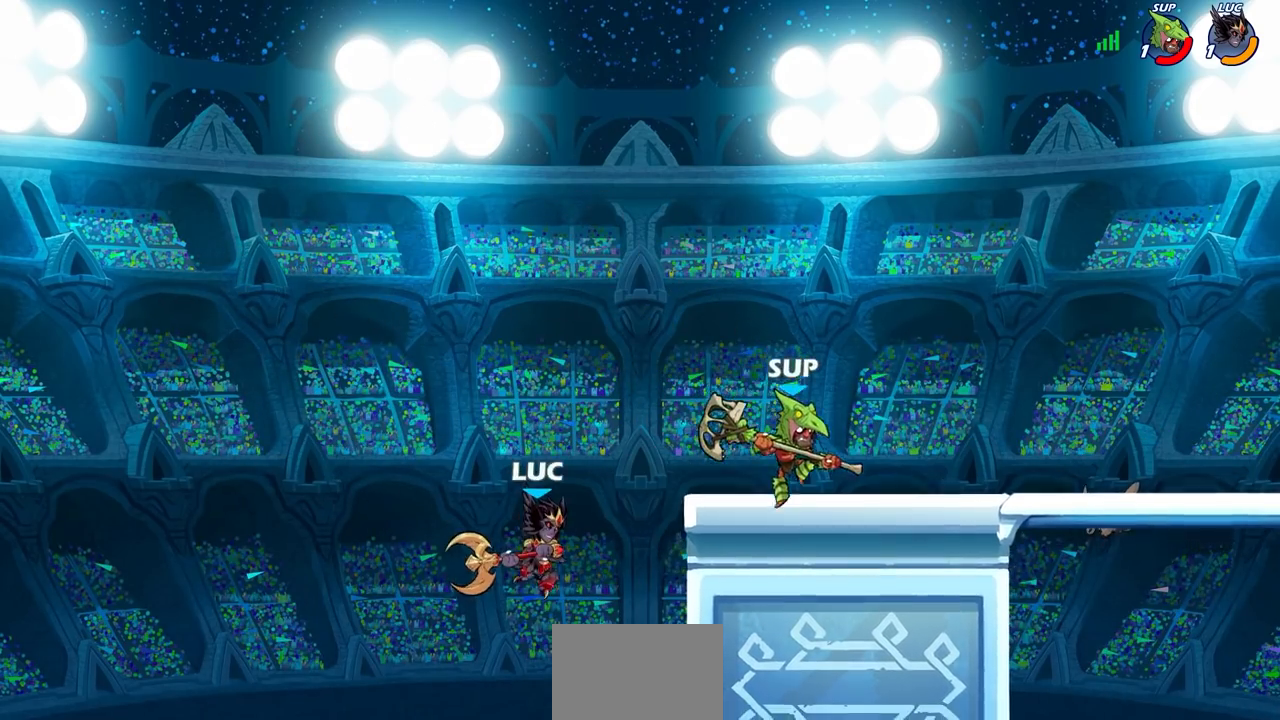
{"buttons": [], "left_stick": "up-left", "right_stick": "center", "events": [[33, "left_stick", "right"], [250, "CROSS", "down"], [267, "CROSS", "up"], [283, "CROSS", "down"], [400, "CROSS", "up"], [450, "left_stick", "up-left"]]}
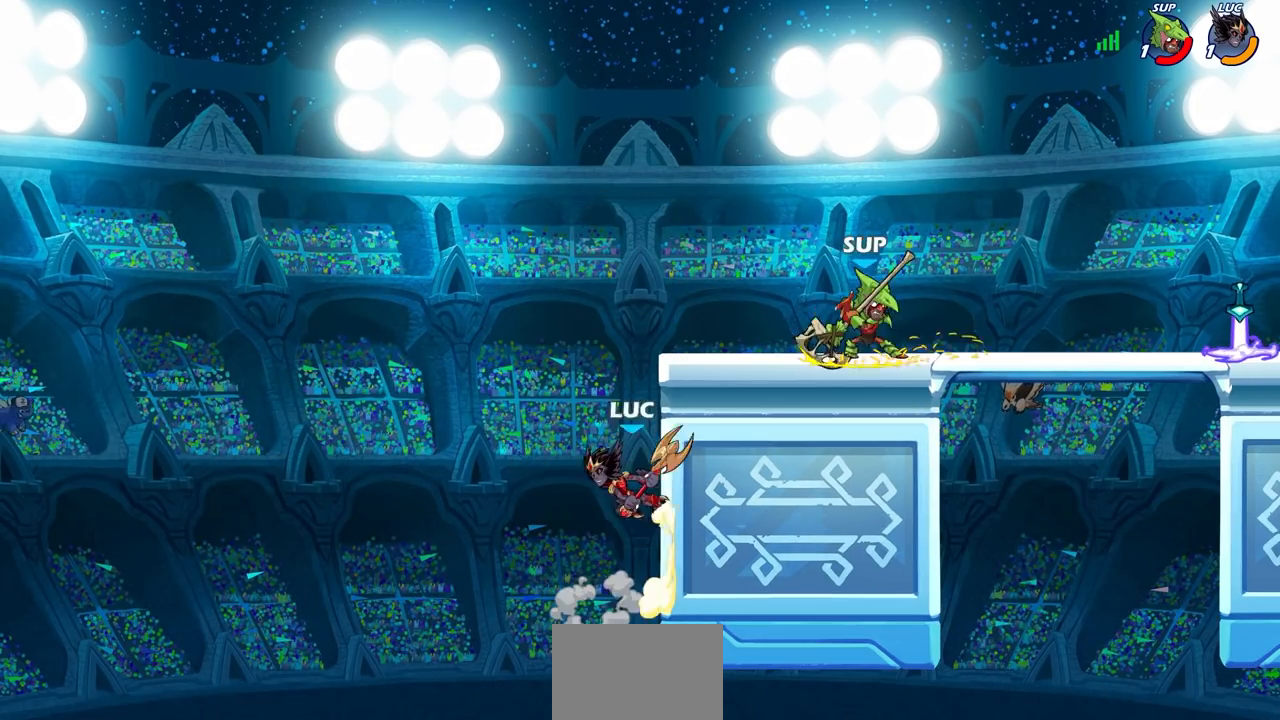
{"buttons": [], "left_stick": "left", "right_stick": "center", "events": [[50, "CROSS", "down"], [50, "left_stick", "right"], [100, "SQUARE", "down"], [217, "SQUARE", "up"], [217, "left_stick", "up-right"], [233, "CROSS", "up"], [417, "left_stick", "left"]]}
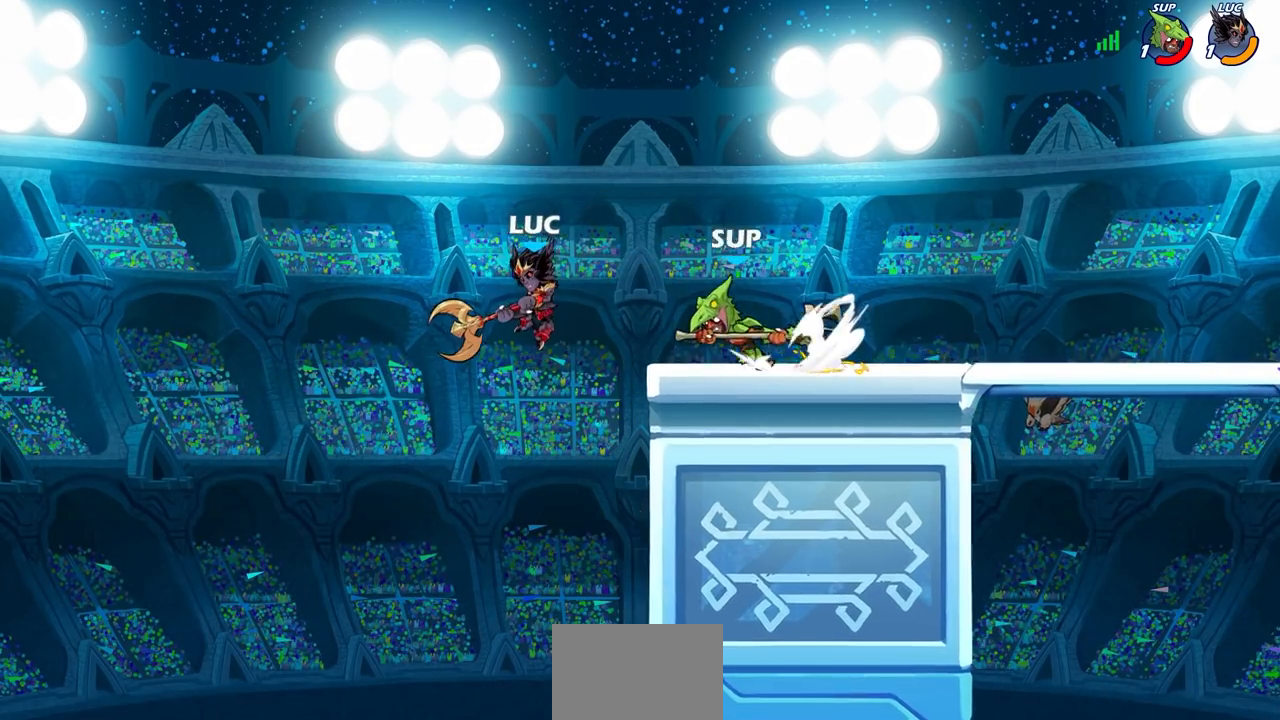
{"buttons": [], "left_stick": "up-left", "right_stick": "center", "events": [[150, "left_stick", "down-left"], [367, "left_stick", "down-right"], [500, "left_stick", "up-left"]]}
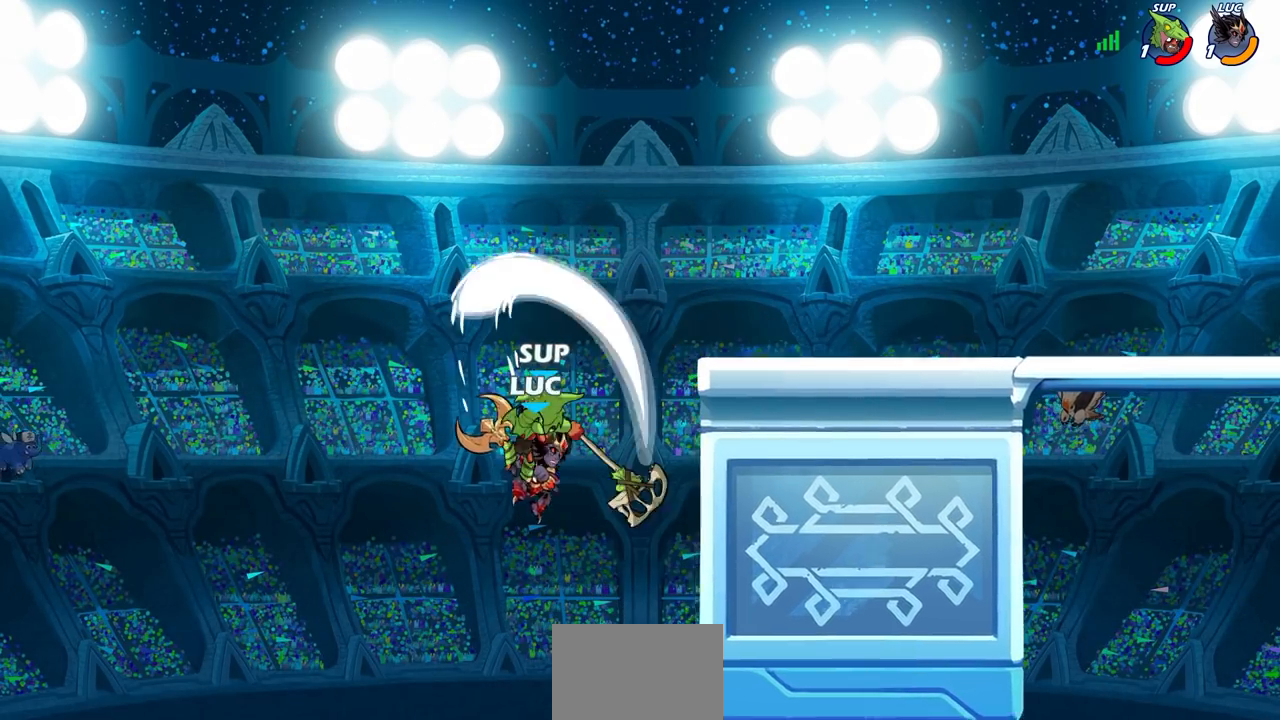
{"buttons": [], "left_stick": "right", "right_stick": "center", "events": [[50, "left_stick", "center"], [233, "left_stick", "left"], [383, "CROSS", "down"], [450, "SQUARE", "down"], [450, "left_stick", "right"], [500, "CROSS", "up"], [500, "SQUARE", "up"]]}
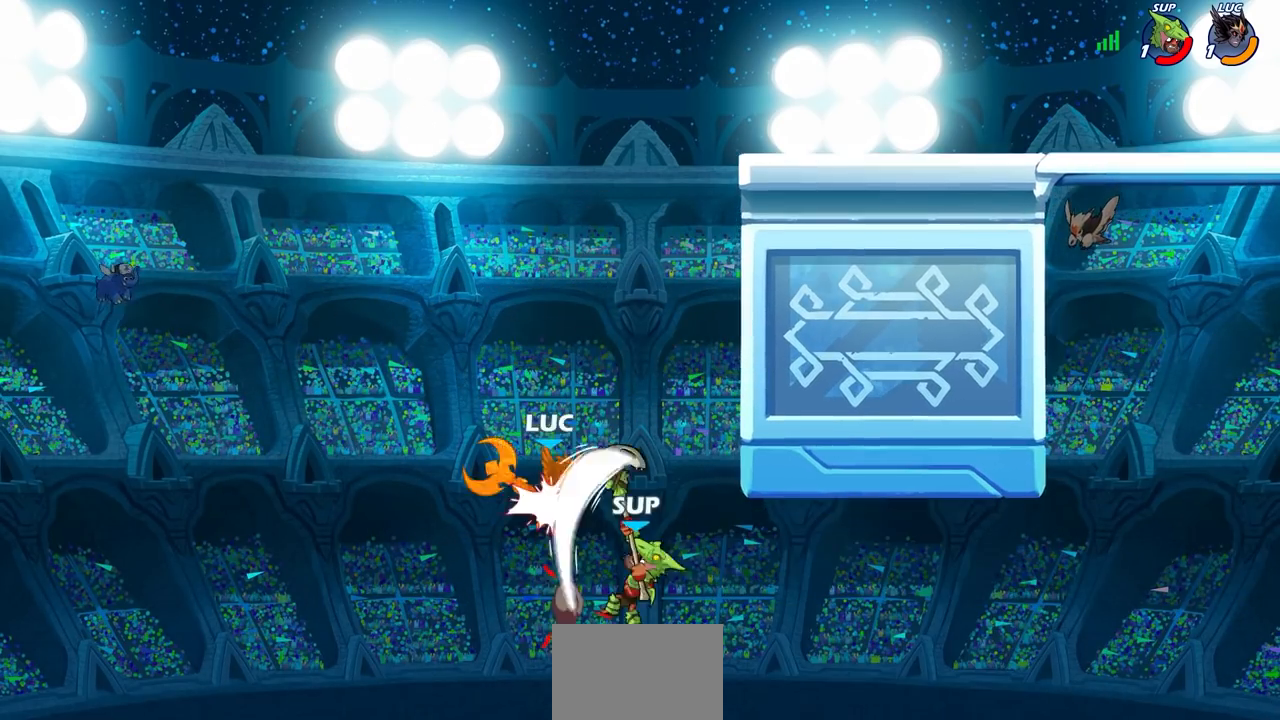
{"buttons": [], "left_stick": "center", "right_stick": "center", "events": [[83, "left_stick", "up-left"], [500, "left_stick", "center"]]}
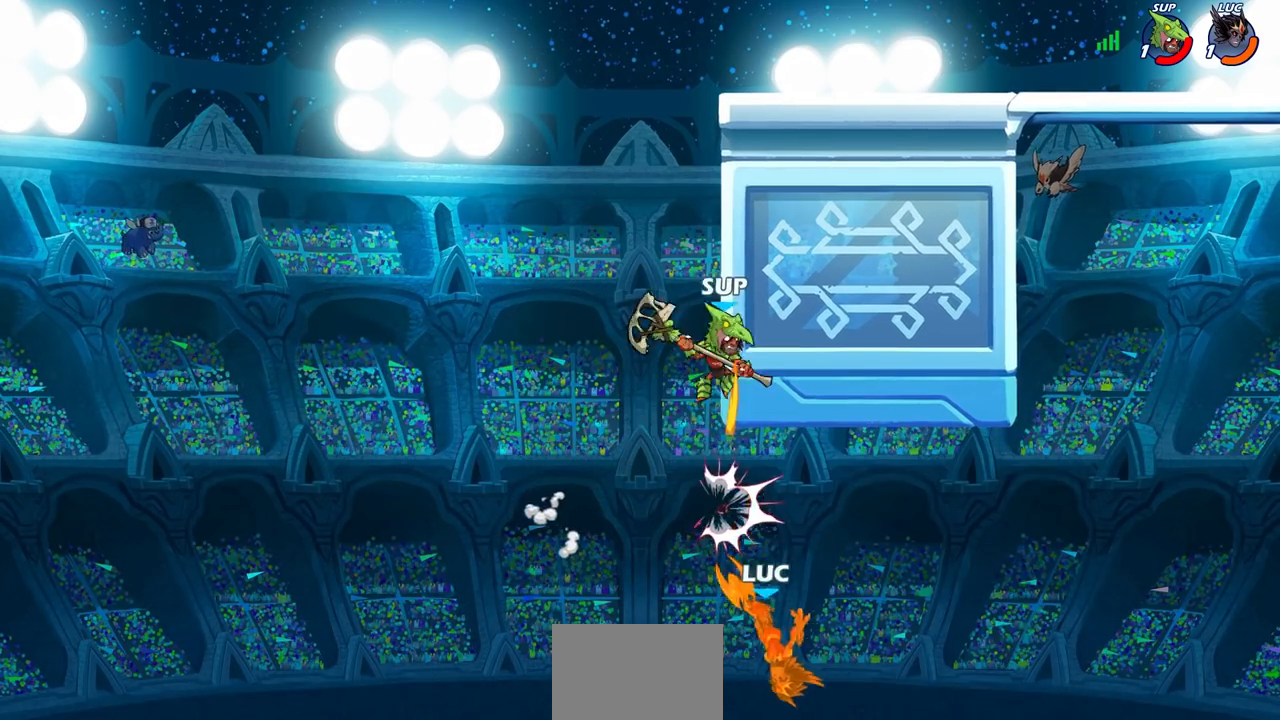
{"buttons": [], "left_stick": "up-right", "right_stick": "center", "events": [[67, "left_stick", "up-right"], [233, "CROSS", "down"], [350, "CROSS", "up"], [433, "CROSS", "down"], [500, "CROSS", "up"]]}
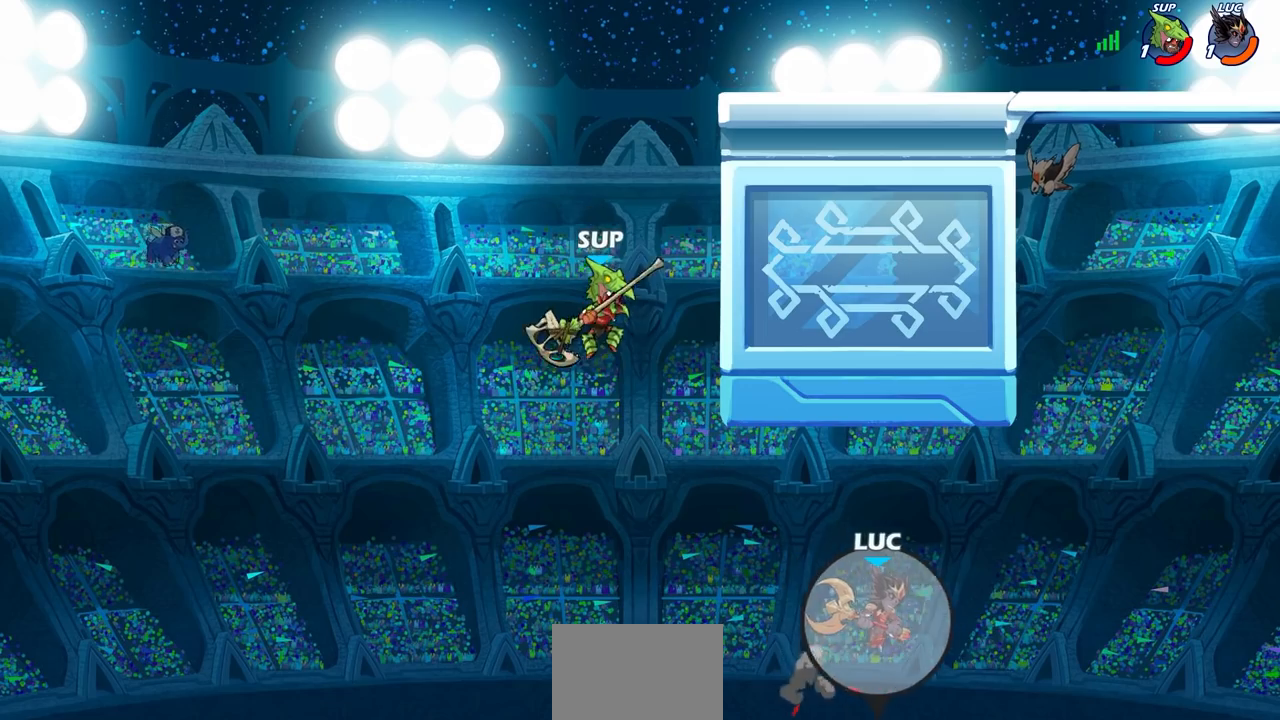
{"buttons": [], "left_stick": "center", "right_stick": "center", "events": [[133, "CIRCLE", "down"], [217, "left_stick", "center"], [233, "CIRCLE", "up"]]}
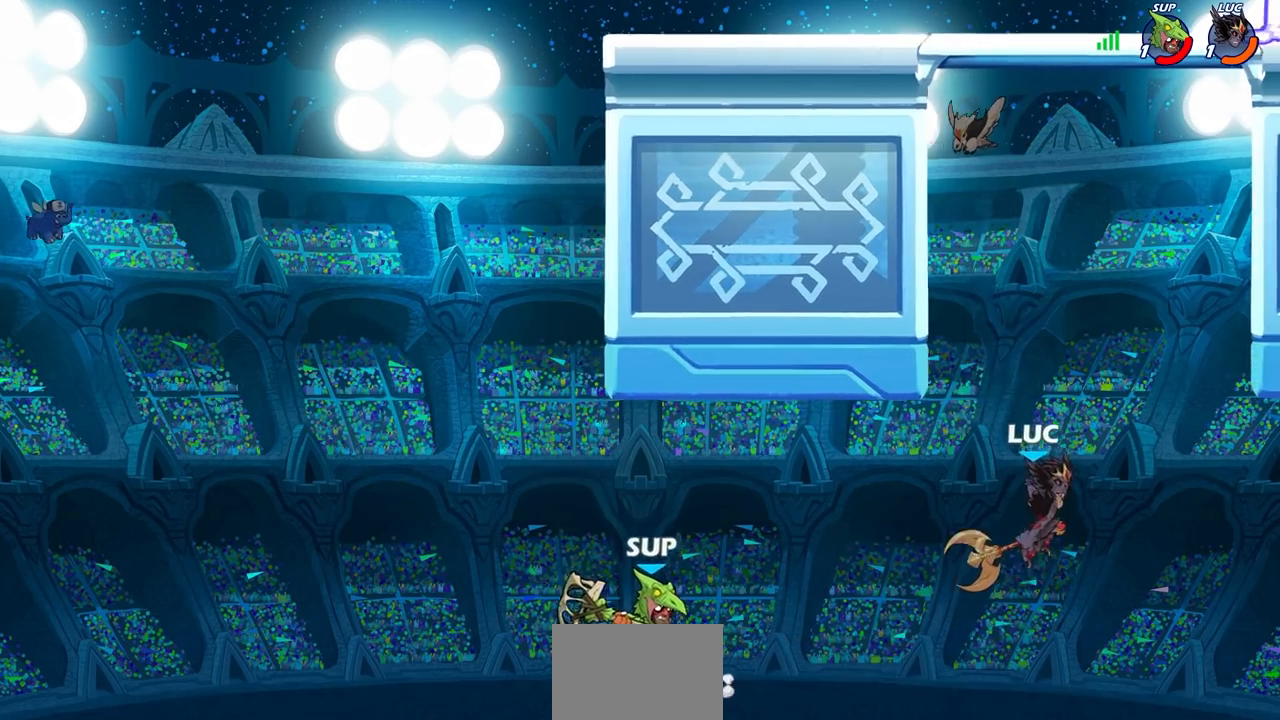
{"buttons": [], "left_stick": "up", "right_stick": "center", "events": [[50, "left_stick", "right"], [117, "left_stick", "up-right"], [433, "left_stick", "up-left"], [500, "left_stick", "up"]]}
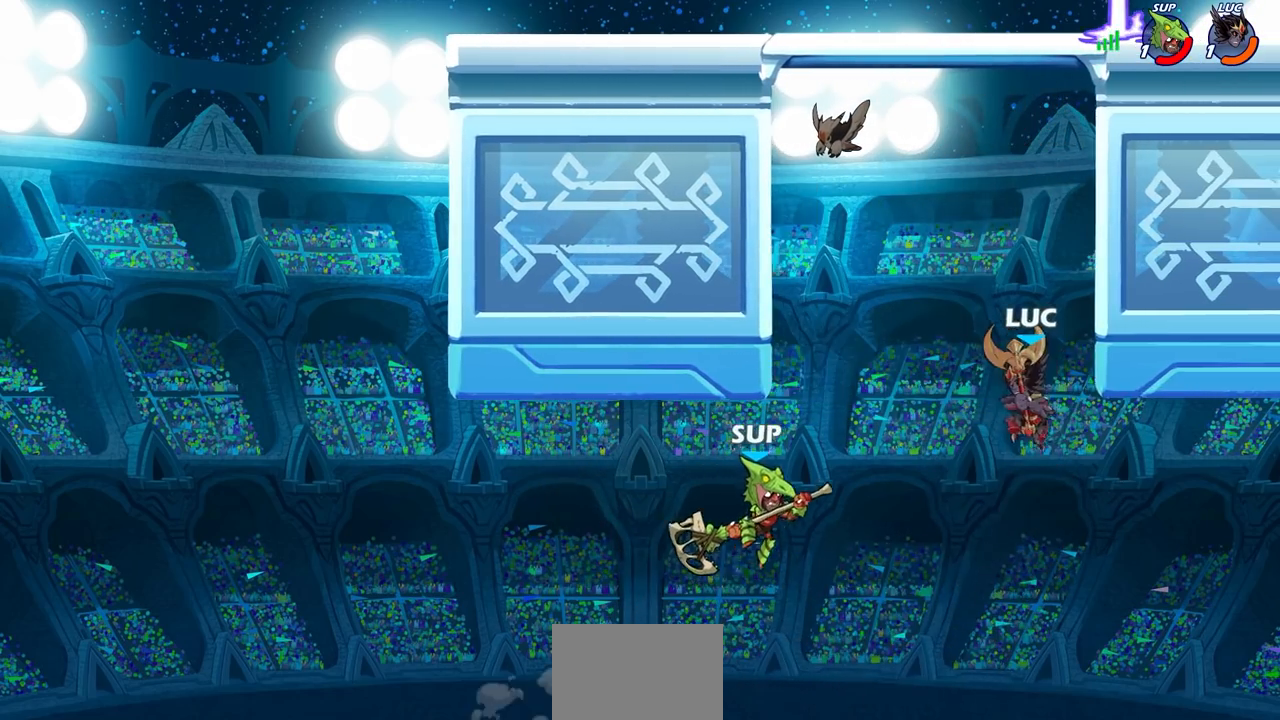
{"buttons": ["R2"], "left_stick": "right", "right_stick": "center", "events": [[250, "R2", "down"], [450, "left_stick", "right"]]}
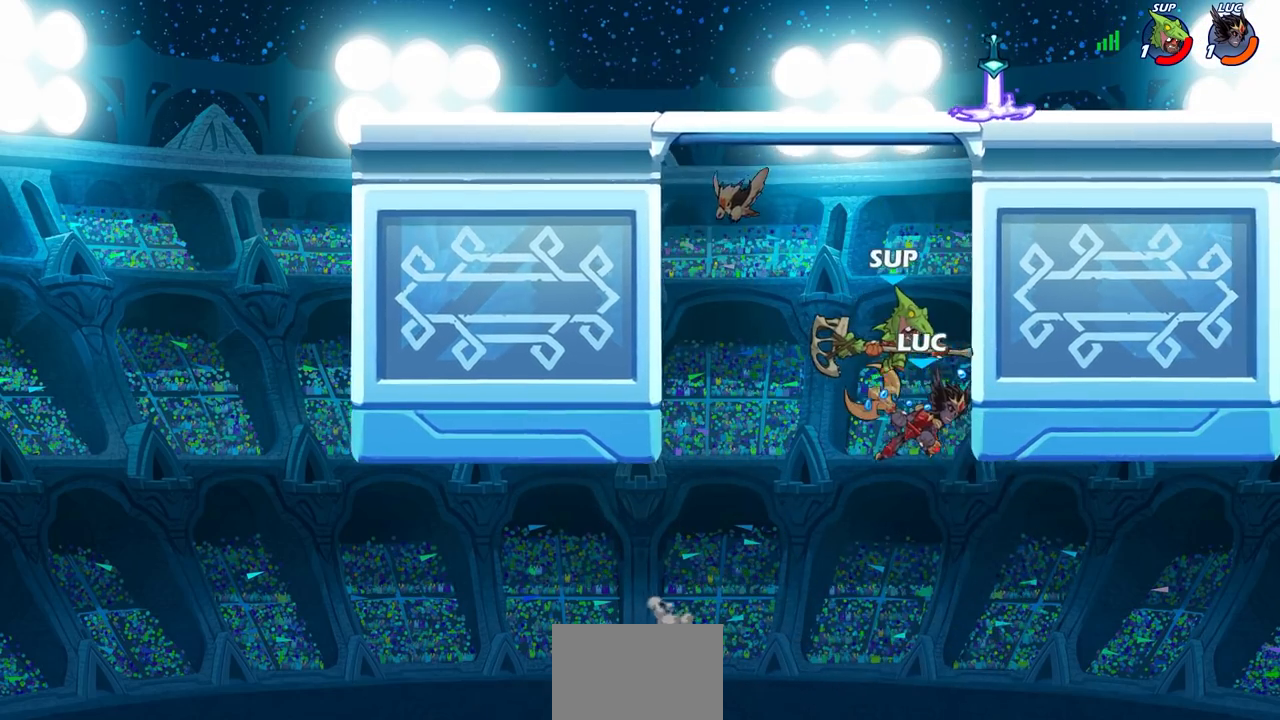
{"buttons": [], "left_stick": "right", "right_stick": "center", "events": [[200, "R2", "up"]]}
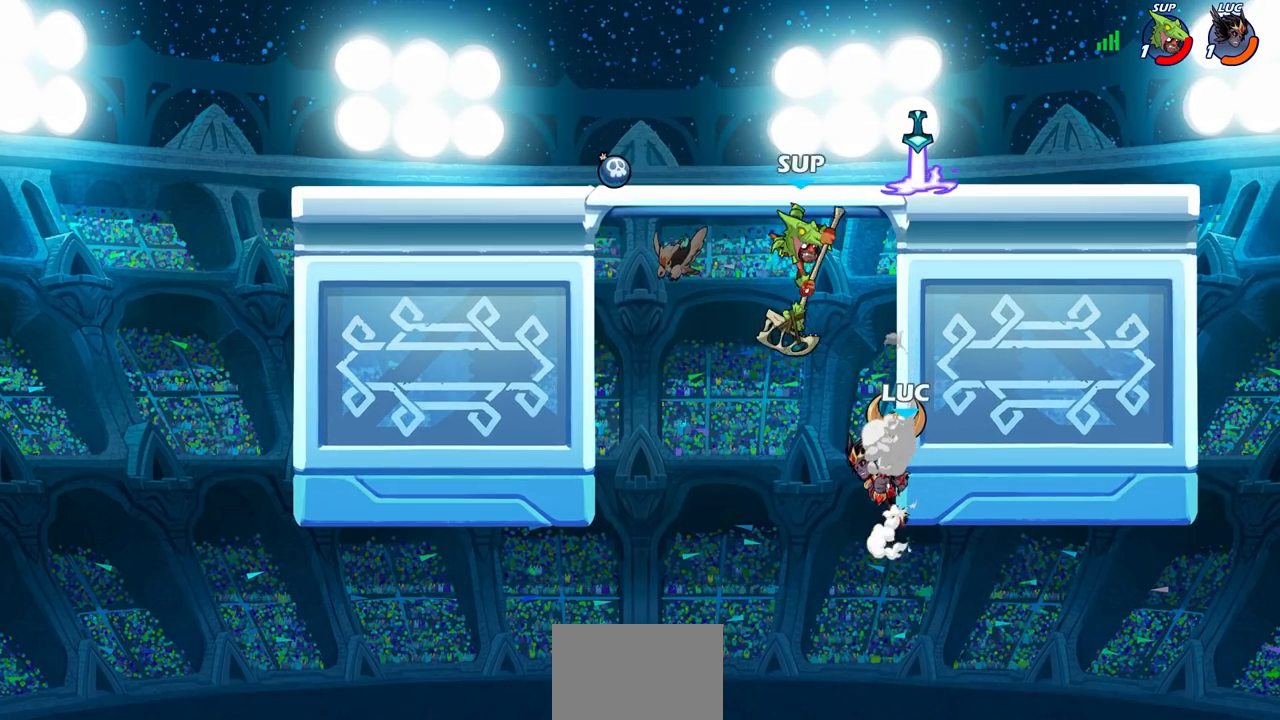
{"buttons": [], "left_stick": "up-right", "right_stick": "center", "events": [[233, "CROSS", "down"], [250, "left_stick", "up-left"], [283, "SQUARE", "down"], [333, "CROSS", "up"], [333, "SQUARE", "up"], [450, "left_stick", "up-right"]]}
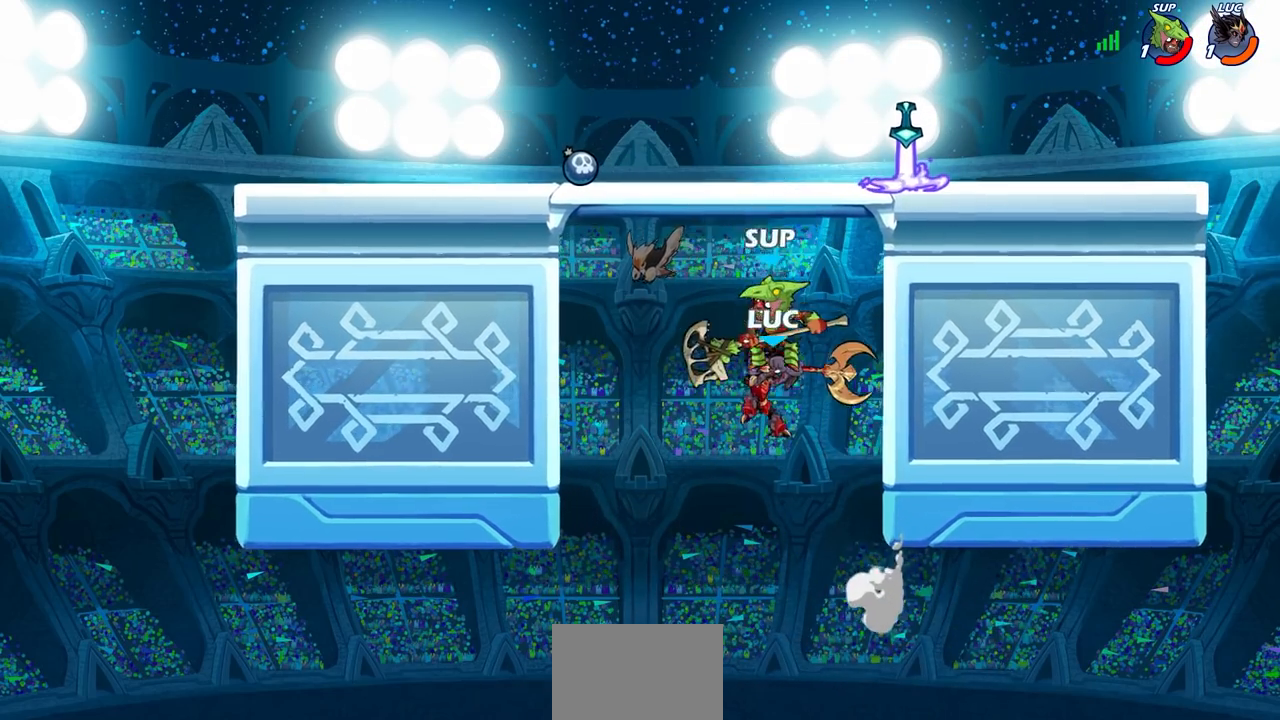
{"buttons": ["CIRCLE"], "left_stick": "up", "right_stick": "center", "events": [[433, "CROSS", "down"], [450, "left_stick", "up"], [500, "CIRCLE", "down"], [500, "CROSS", "up"]]}
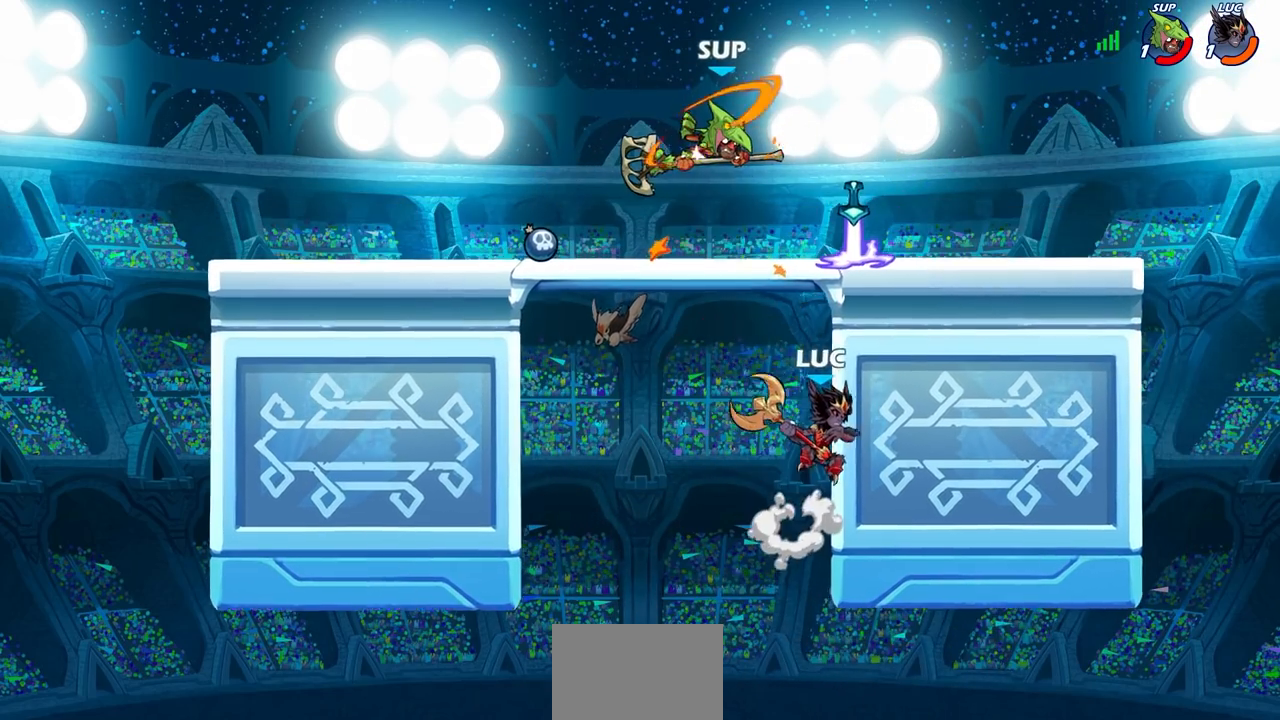
{"buttons": [], "left_stick": "left", "right_stick": "center", "events": [[67, "CIRCLE", "up"], [117, "left_stick", "center"], [350, "left_stick", "up"], [450, "left_stick", "left"]]}
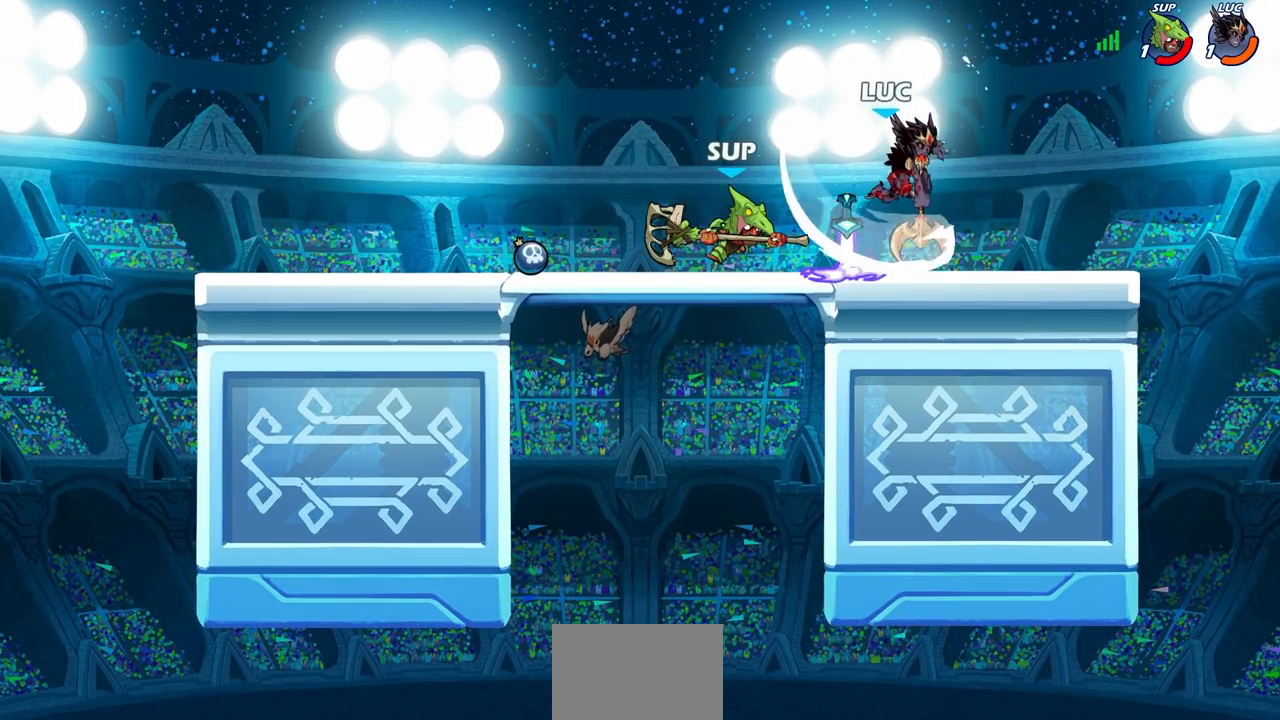
{"buttons": [], "left_stick": "left", "right_stick": "center", "events": [[133, "left_stick", "right"], [333, "CROSS", "down"], [383, "left_stick", "up"], [483, "CROSS", "up"], [483, "left_stick", "left"]]}
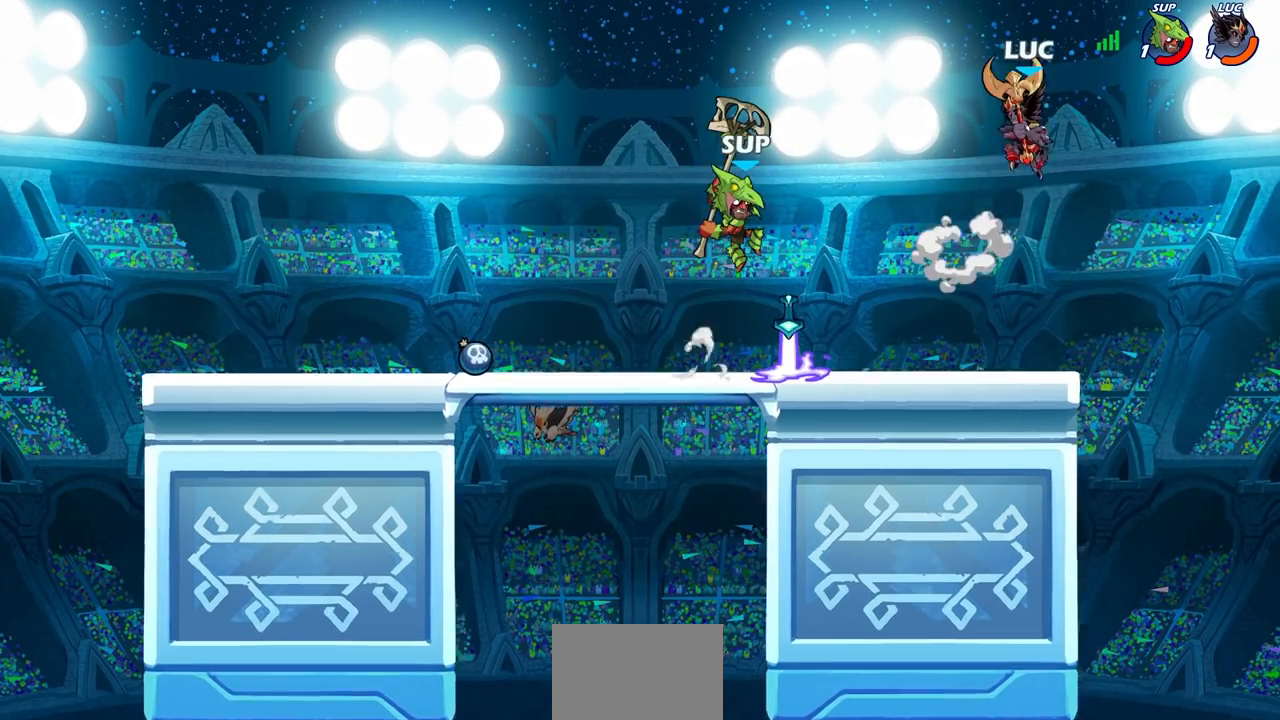
{"buttons": [], "left_stick": "left", "right_stick": "center", "events": [[217, "left_stick", "up-left"], [250, "SQUARE", "down"], [317, "left_stick", "left"], [333, "SQUARE", "up"]]}
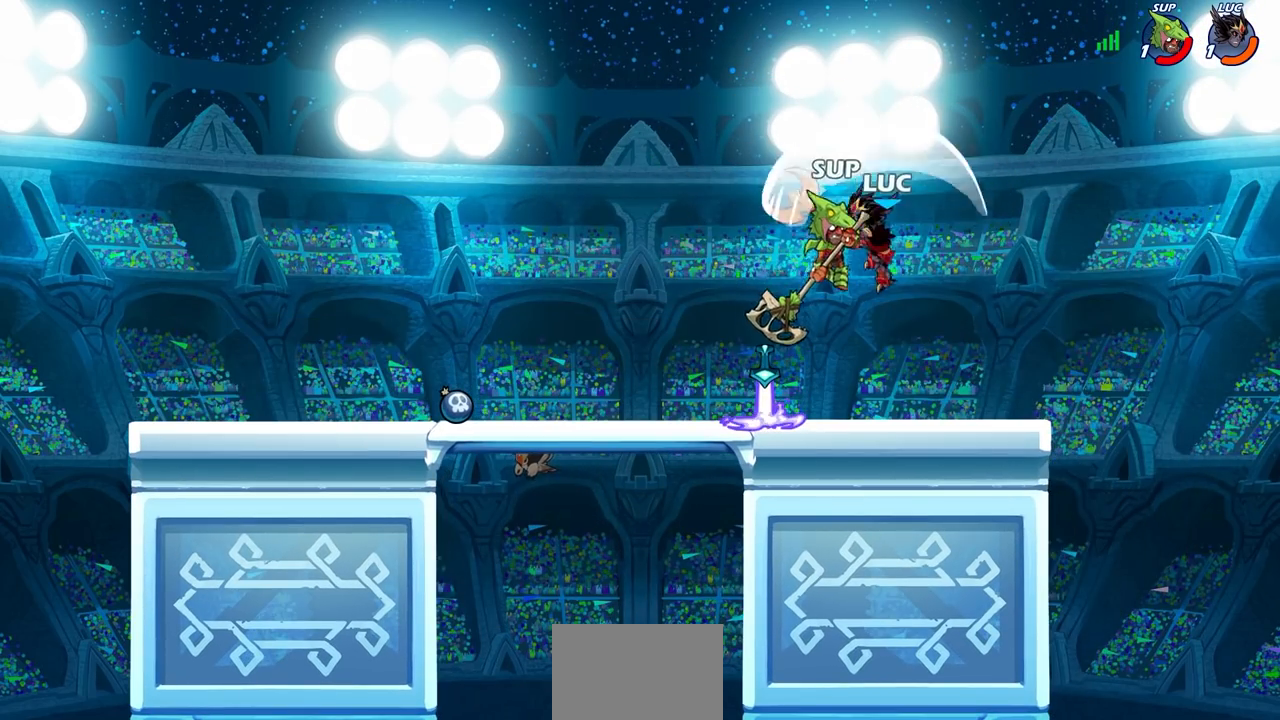
{"buttons": ["SQUARE"], "left_stick": "center", "right_stick": "center", "events": [[67, "left_stick", "center"], [367, "left_stick", "right"], [450, "left_stick", "center"], [483, "SQUARE", "down"]]}
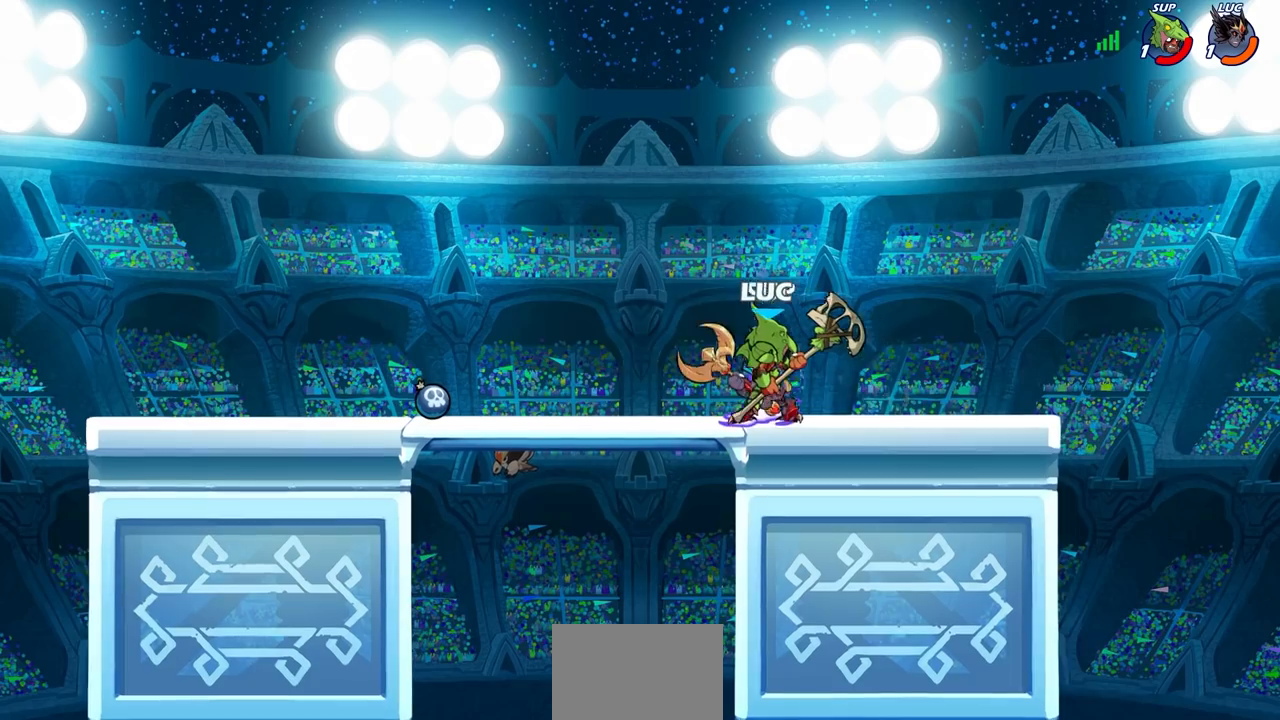
{"buttons": [], "left_stick": "up-right", "right_stick": "center", "events": [[17, "SQUARE", "up"], [117, "SQUARE", "down"], [200, "SQUARE", "up"], [483, "left_stick", "up-right"]]}
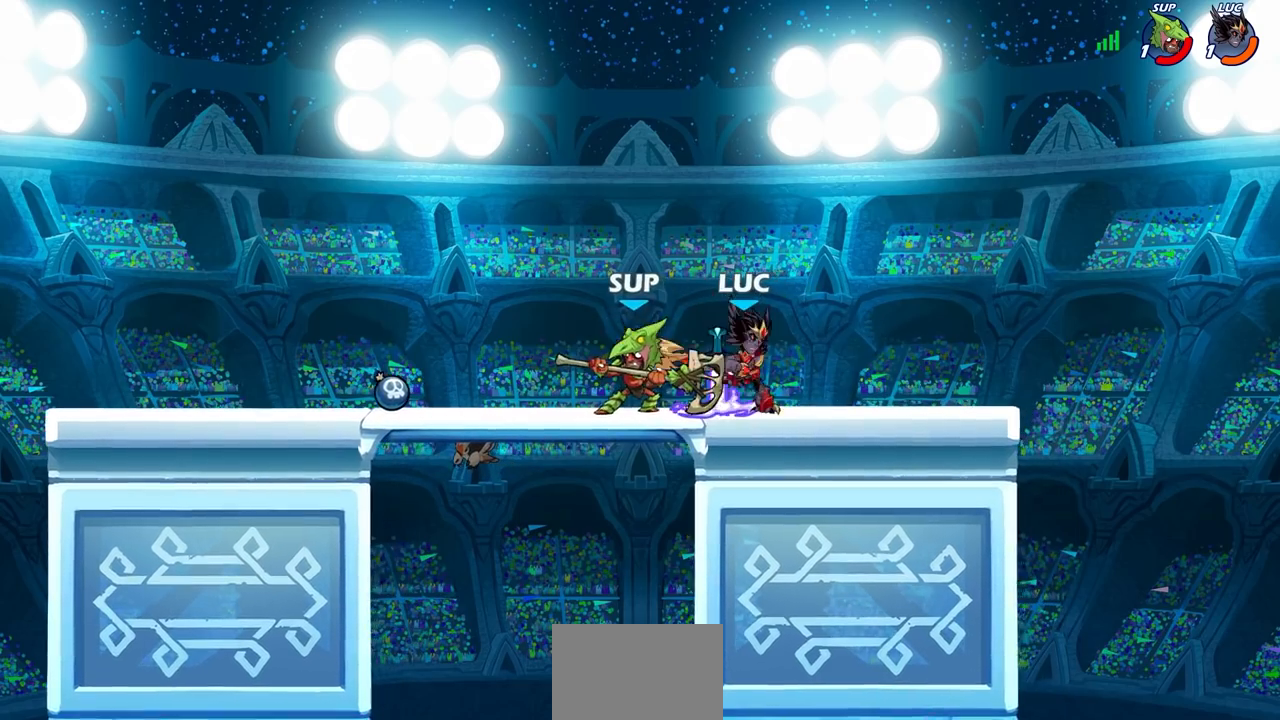
{"buttons": [], "left_stick": "up-left", "right_stick": "center", "events": [[83, "CROSS", "down"], [183, "R2", "down"], [217, "CROSS", "up"], [367, "left_stick", "up-left"], [500, "R2", "up"]]}
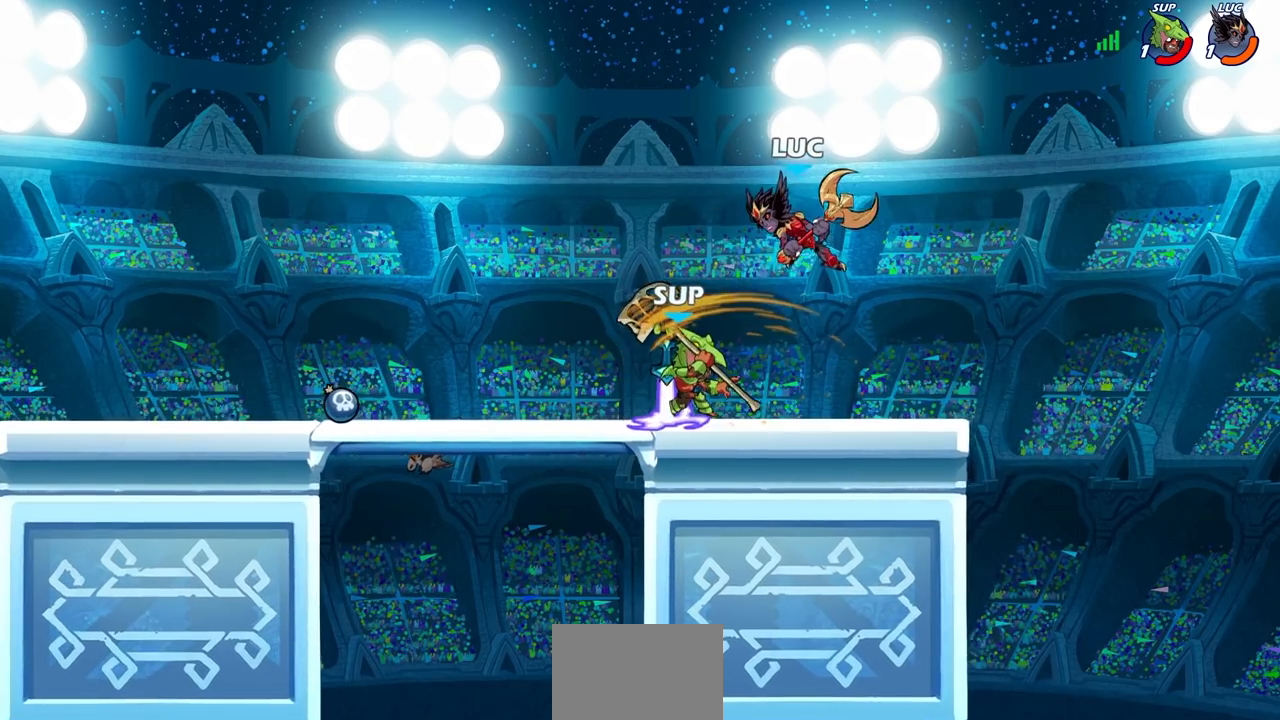
{"buttons": [], "left_stick": "center", "right_stick": "center", "events": [[17, "left_stick", "down-left"], [150, "SQUARE", "down"], [217, "SQUARE", "up"], [267, "left_stick", "center"]]}
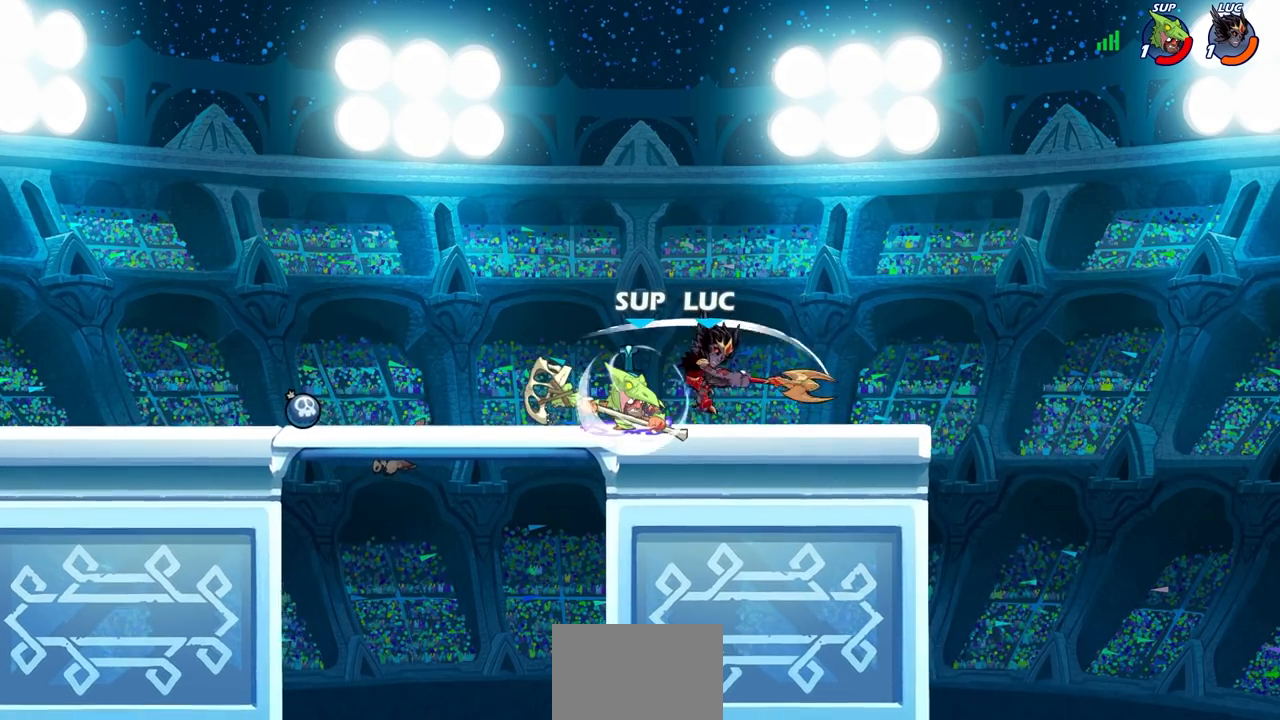
{"buttons": ["R2"], "left_stick": "left", "right_stick": "center", "events": [[250, "left_stick", "left"], [400, "CROSS", "down"], [433, "R2", "down"], [500, "CROSS", "up"]]}
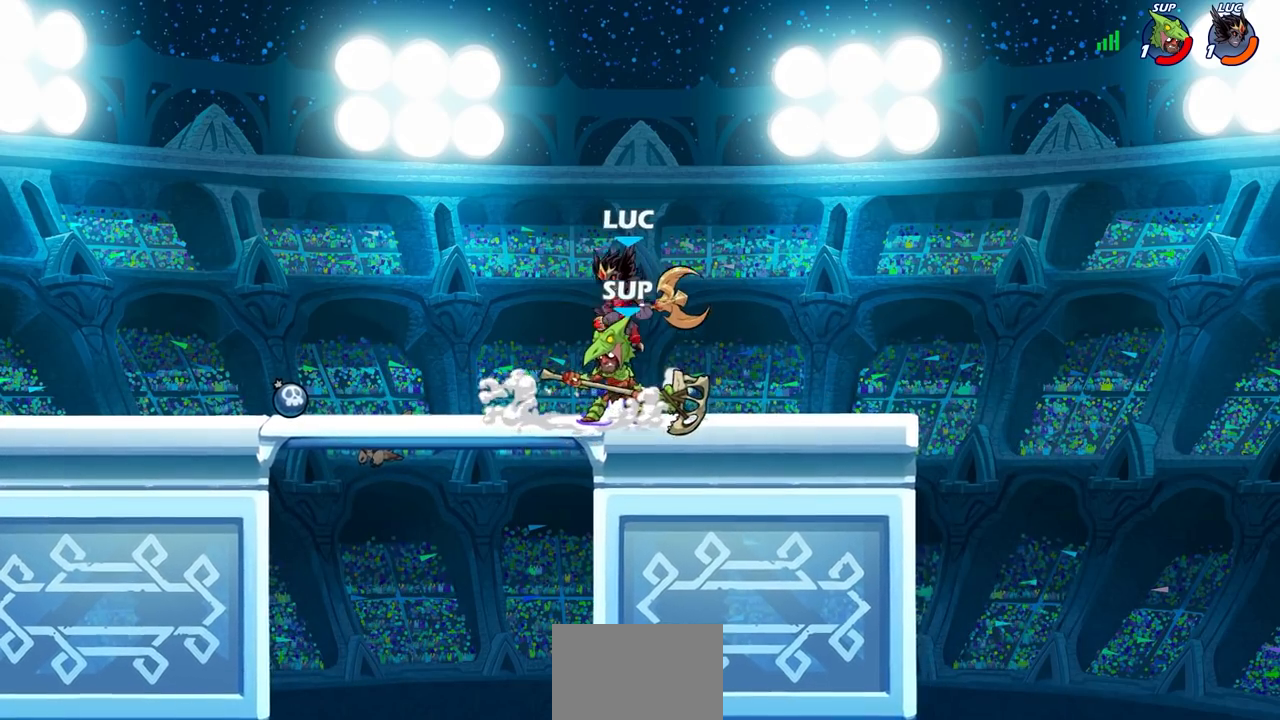
{"buttons": [], "left_stick": "up", "right_stick": "center", "events": [[117, "R2", "up"], [183, "left_stick", "down"], [300, "SQUARE", "down"], [300, "left_stick", "right"], [383, "SQUARE", "up"], [483, "left_stick", "up"]]}
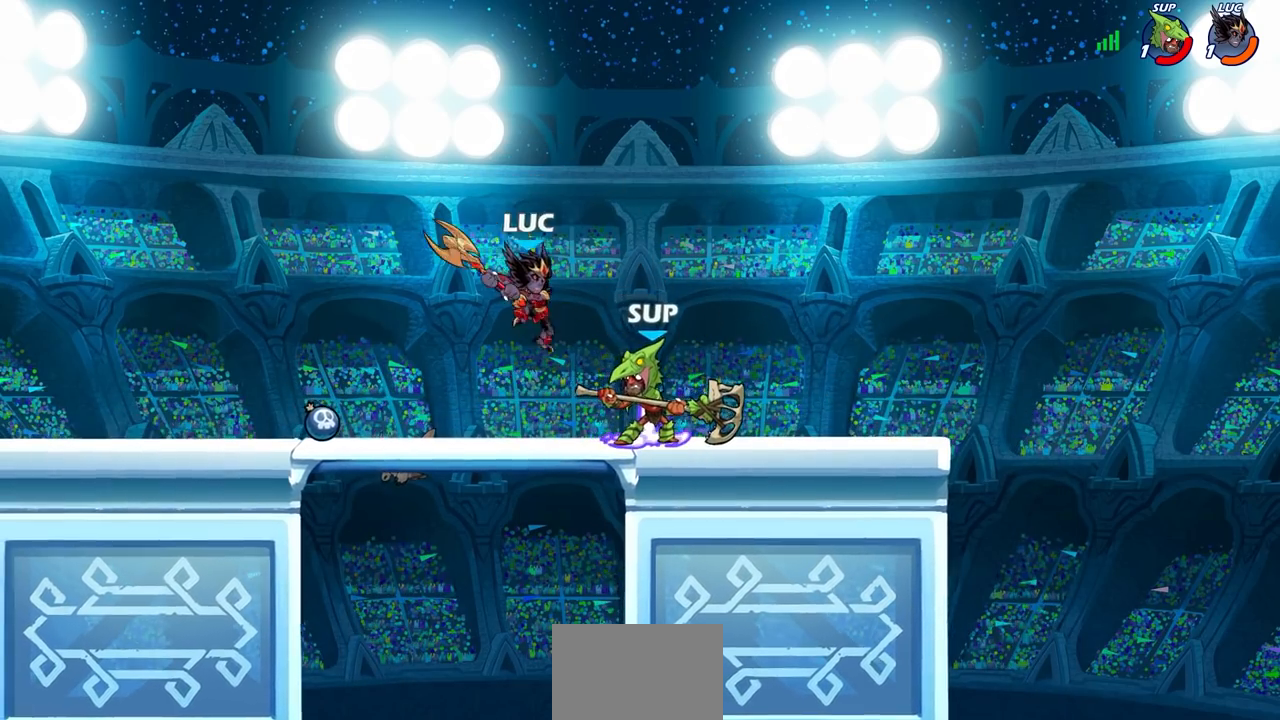
{"buttons": [], "left_stick": "right", "right_stick": "center", "events": [[67, "left_stick", "left"], [417, "left_stick", "right"]]}
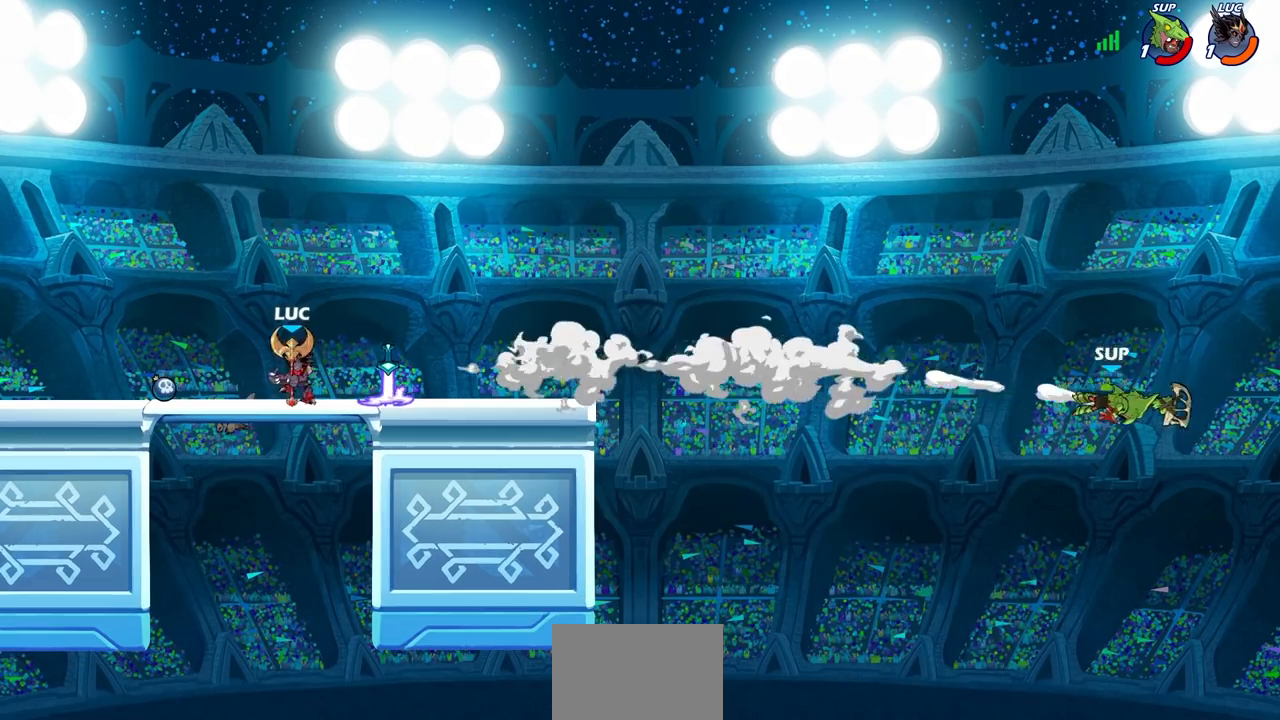
{"buttons": [], "left_stick": "right", "right_stick": "center", "events": [[33, "left_stick", "center"], [133, "left_stick", "left"], [267, "left_stick", "right"], [367, "left_stick", "up-left"], [500, "left_stick", "right"]]}